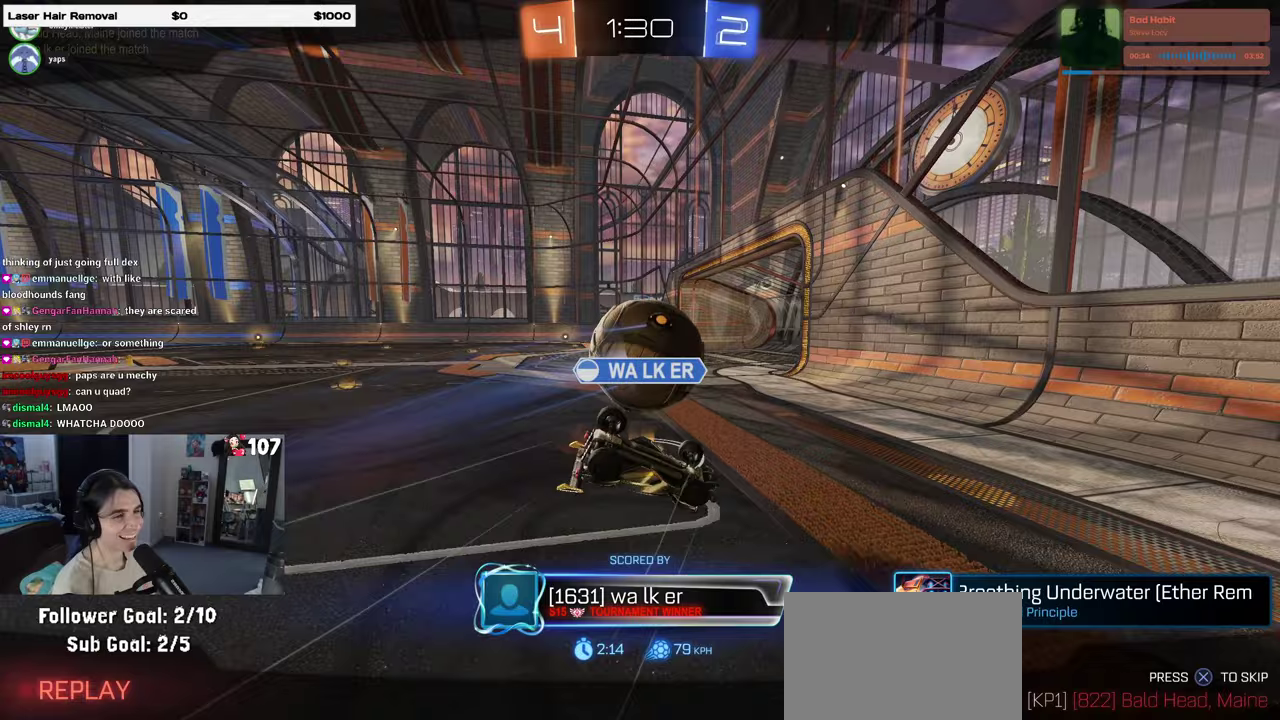
Gameplay with a controller (PlayStation layout); each line is a JSON object with the inputs held at the frame after it. "events" lists button and stick changes between this image and that frame as [ms after this image, input, new state], when the widget could be followed in between. Not read: L1 R1.
{"buttons": [], "left_stick": "center", "right_stick": "center", "events": []}
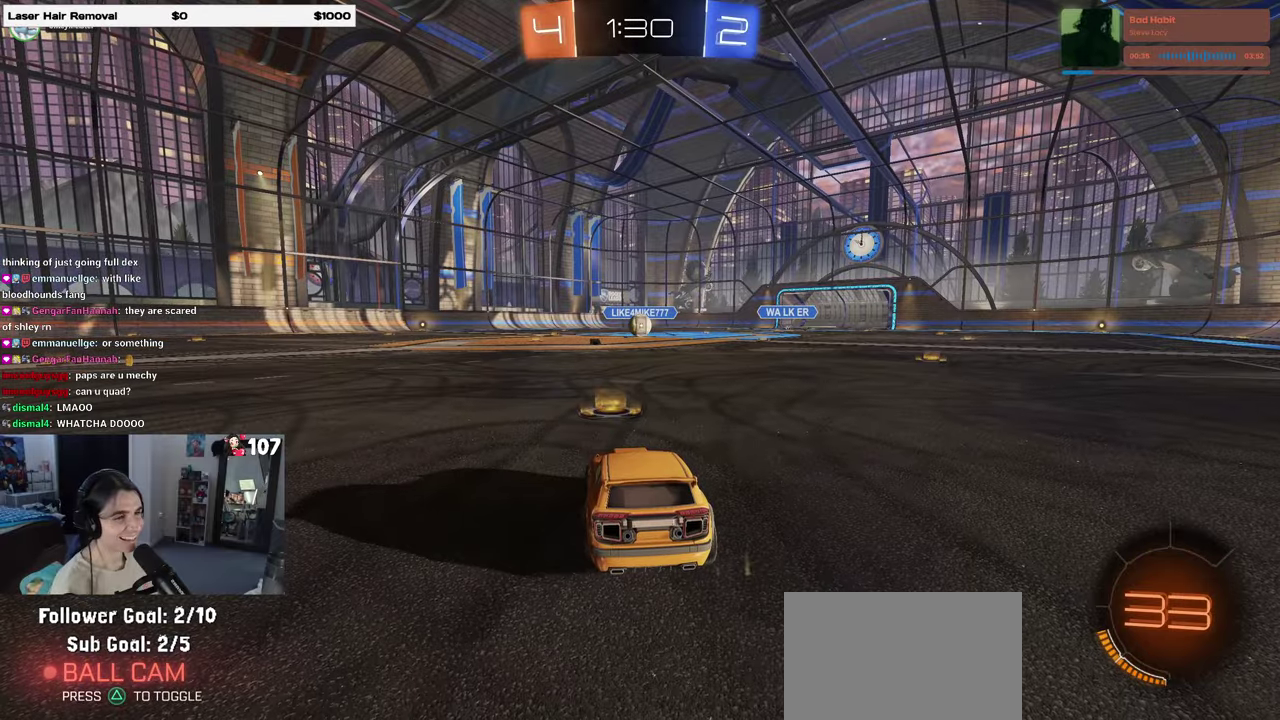
{"buttons": ["R3"], "left_stick": "center", "right_stick": "center"}
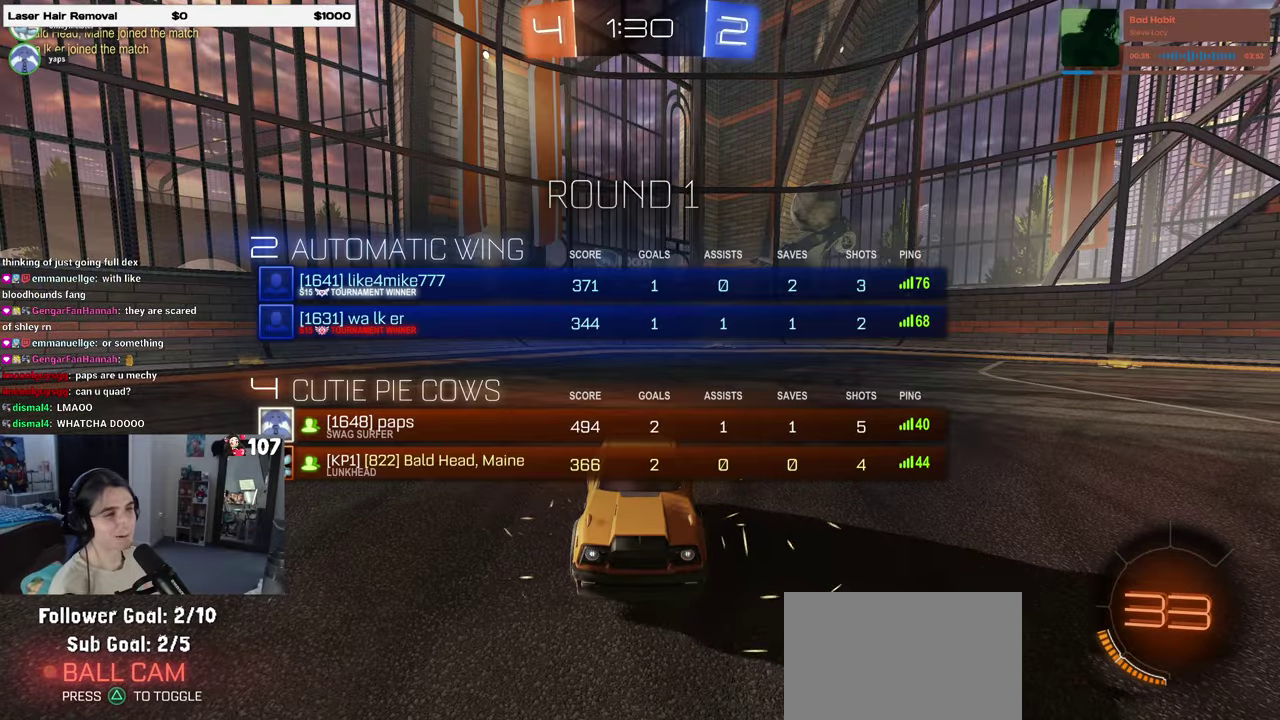
{"buttons": [], "left_stick": "center", "right_stick": "center"}
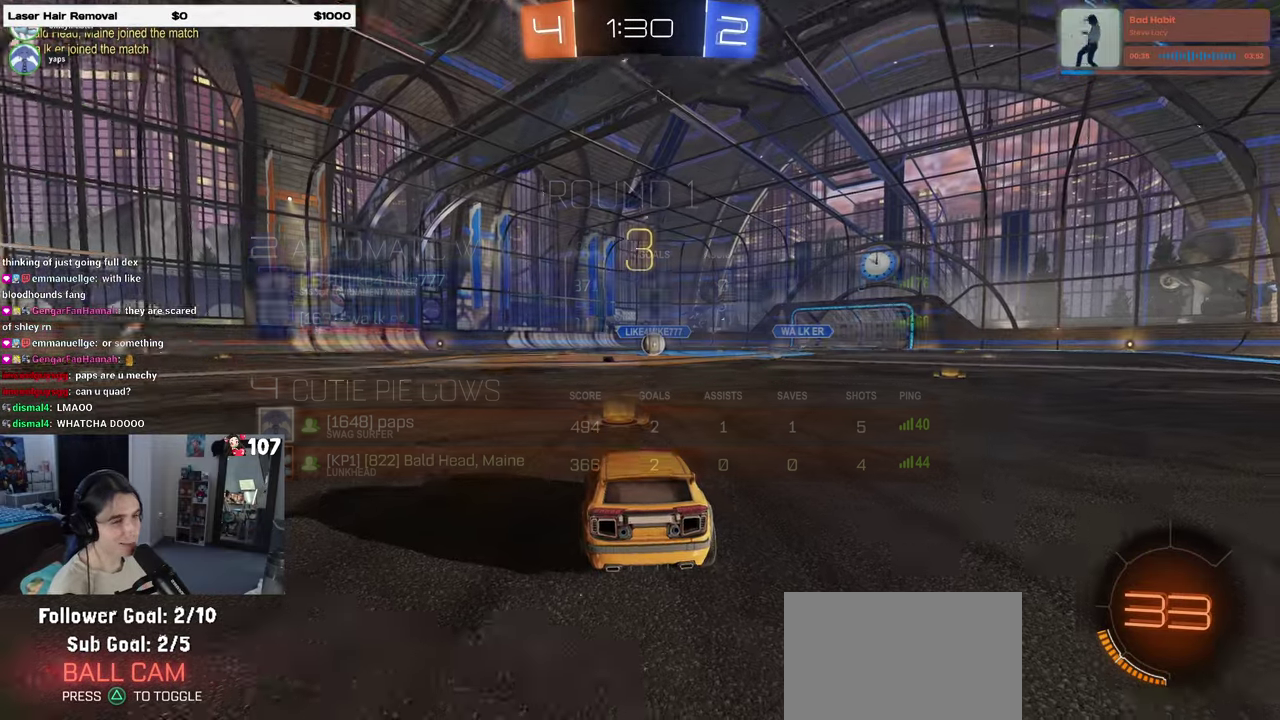
{"buttons": ["R2"], "left_stick": "center", "right_stick": "center", "events": [[433, "R2", "down"]]}
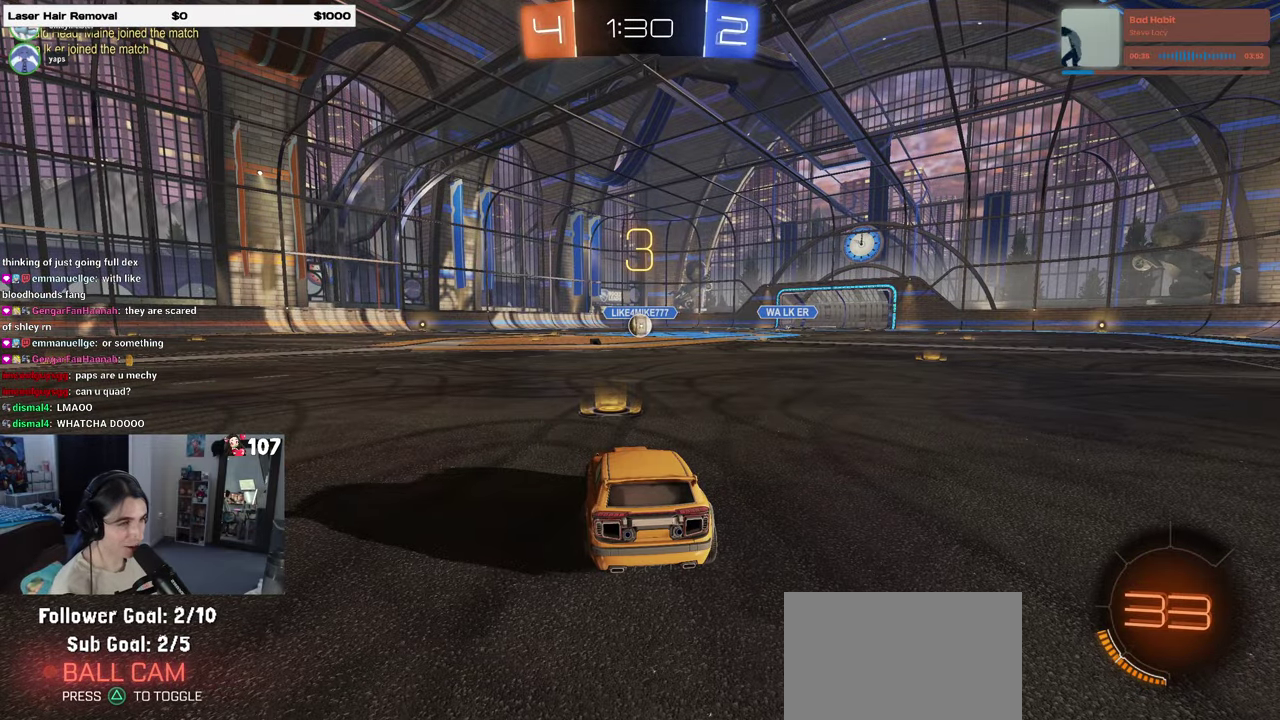
{"buttons": ["R2"], "left_stick": "center", "right_stick": "center", "events": []}
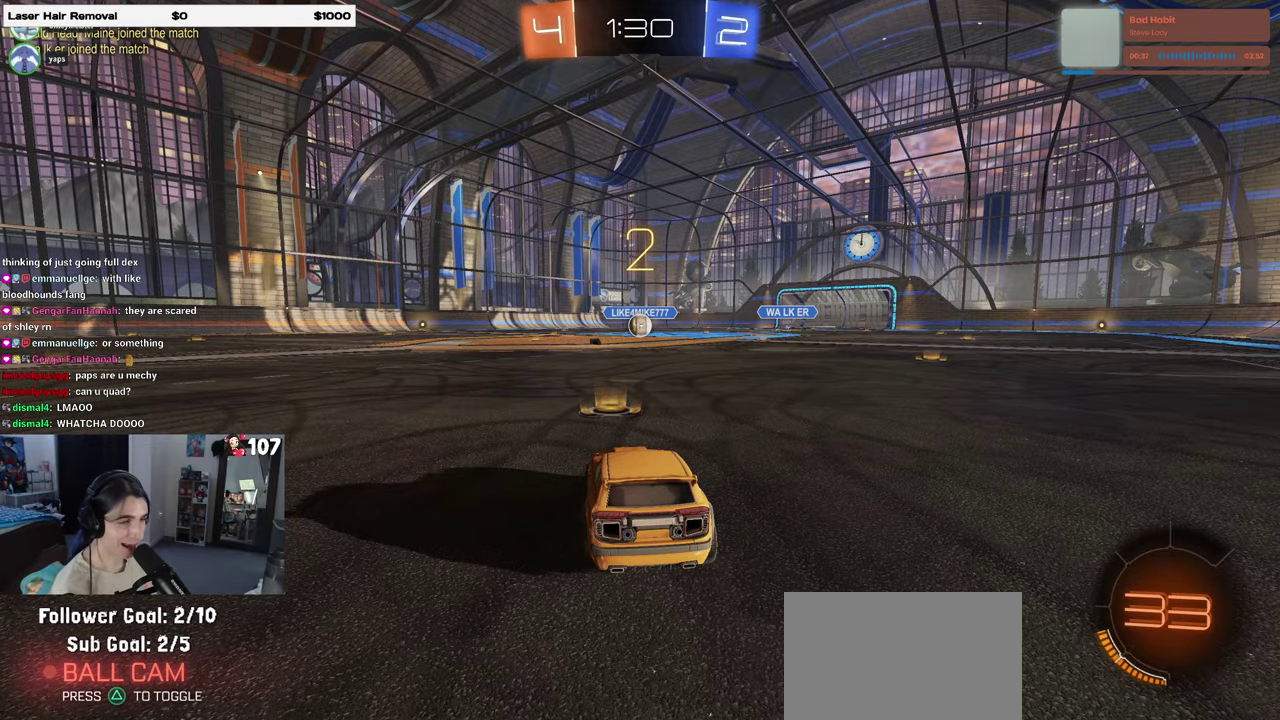
{"buttons": ["R2"], "left_stick": "center", "right_stick": "center", "events": []}
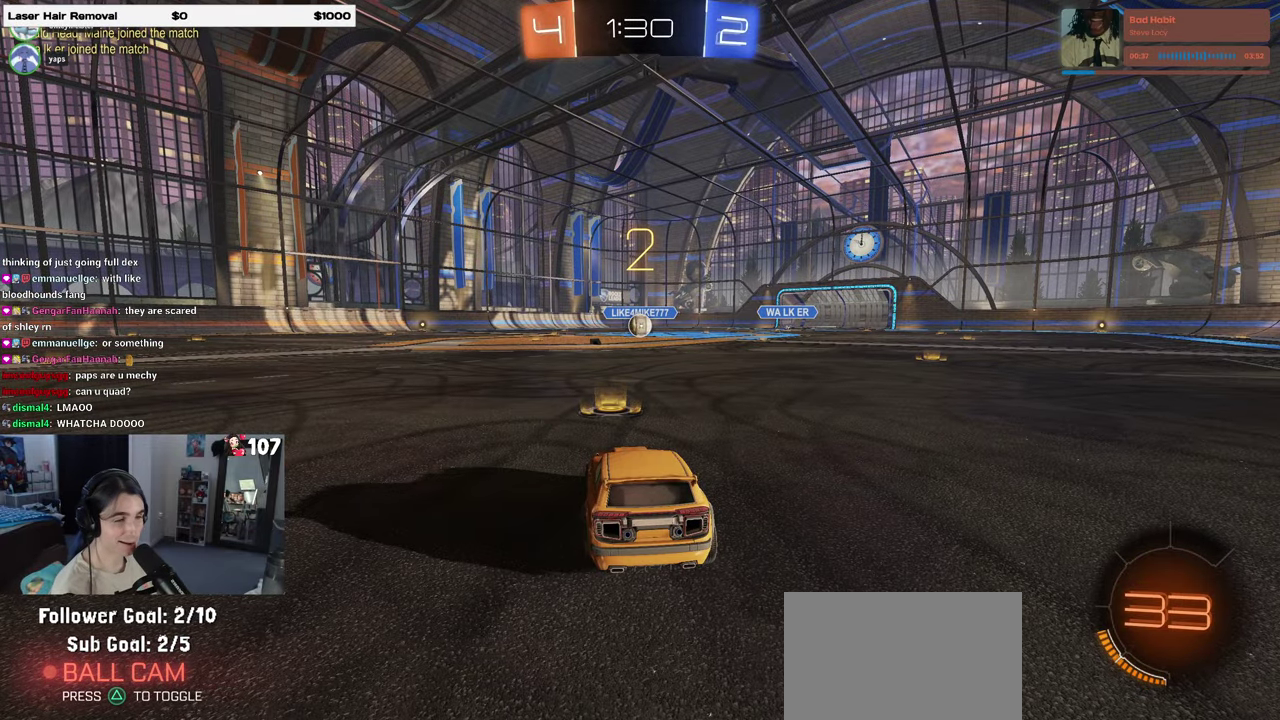
{"buttons": ["R2"], "left_stick": "center", "right_stick": "center", "events": []}
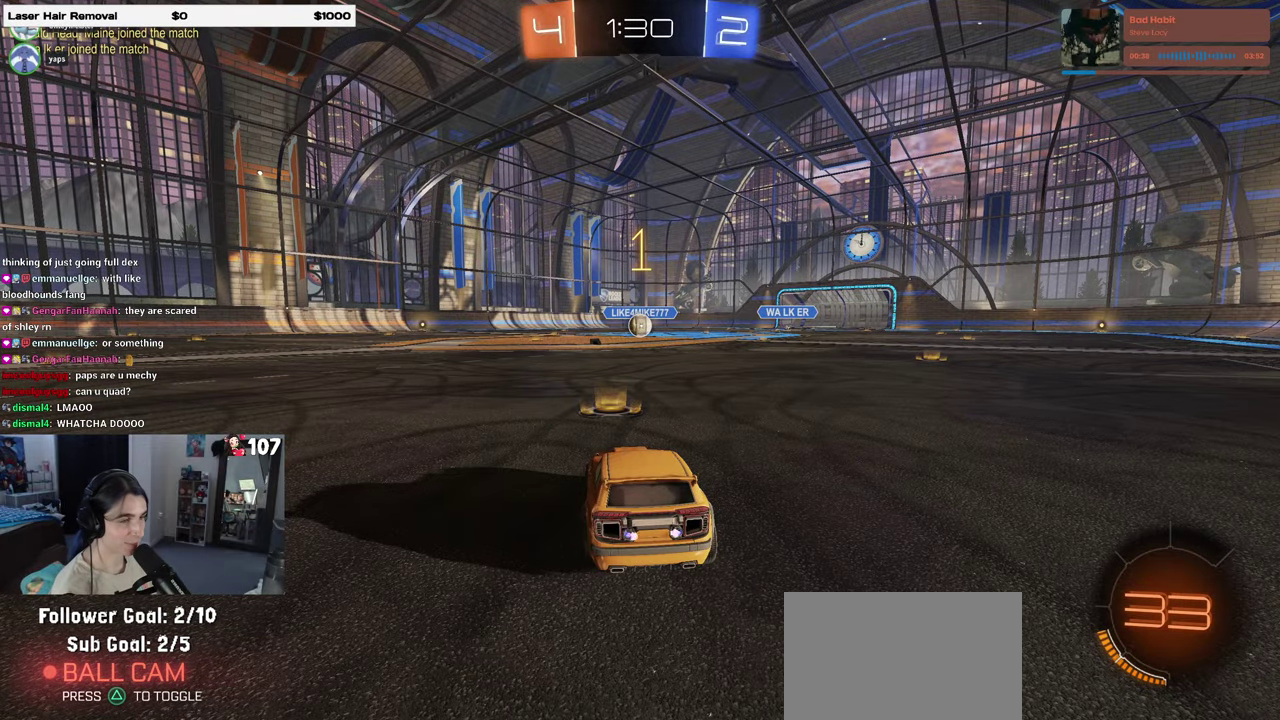
{"buttons": ["R2"], "left_stick": "center", "right_stick": "center", "events": []}
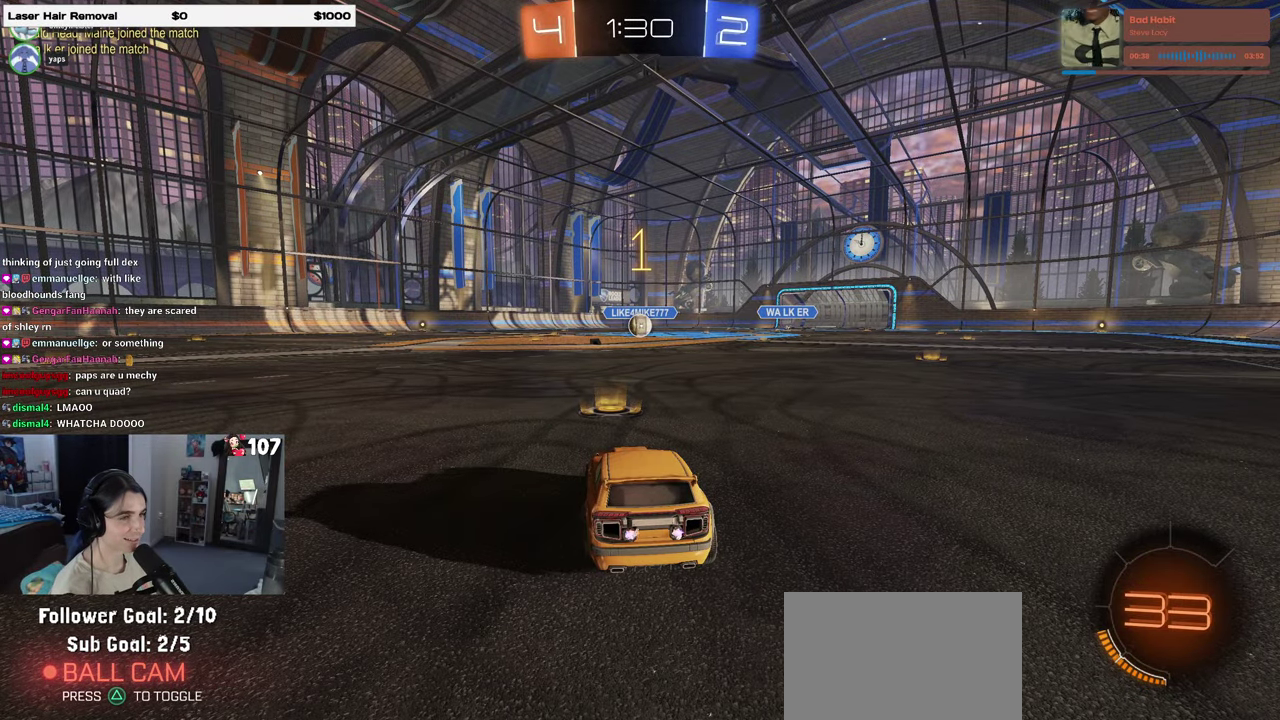
{"buttons": ["CROSS", "R2"], "left_stick": "up-right", "right_stick": "center", "events": [[417, "left_stick", "right"], [483, "left_stick", "up-right"], [500, "CROSS", "down"]]}
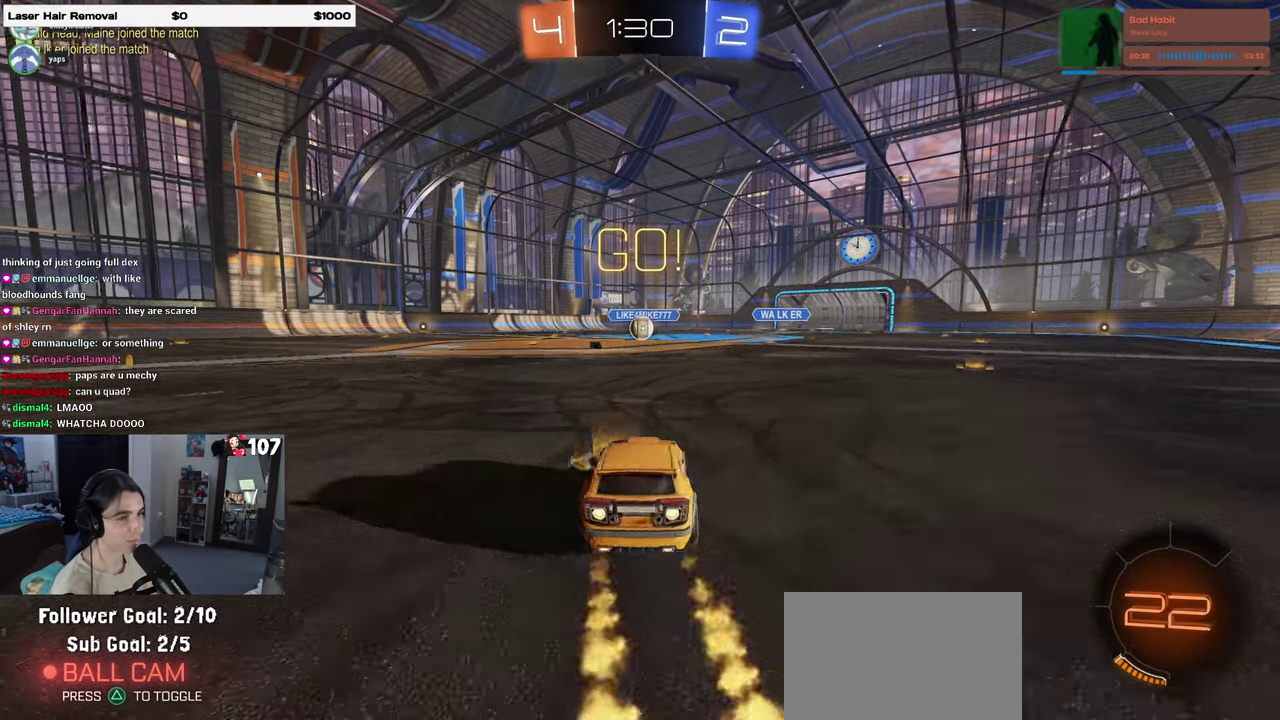
{"buttons": ["SQUARE", "R2"], "left_stick": "down-left", "right_stick": "center", "events": [[50, "left_stick", "up"], [100, "left_stick", "up-left"], [117, "CROSS", "up"], [167, "CROSS", "down"], [233, "SQUARE", "down"], [250, "CROSS", "up"], [250, "left_stick", "down"], [500, "left_stick", "down-left"]]}
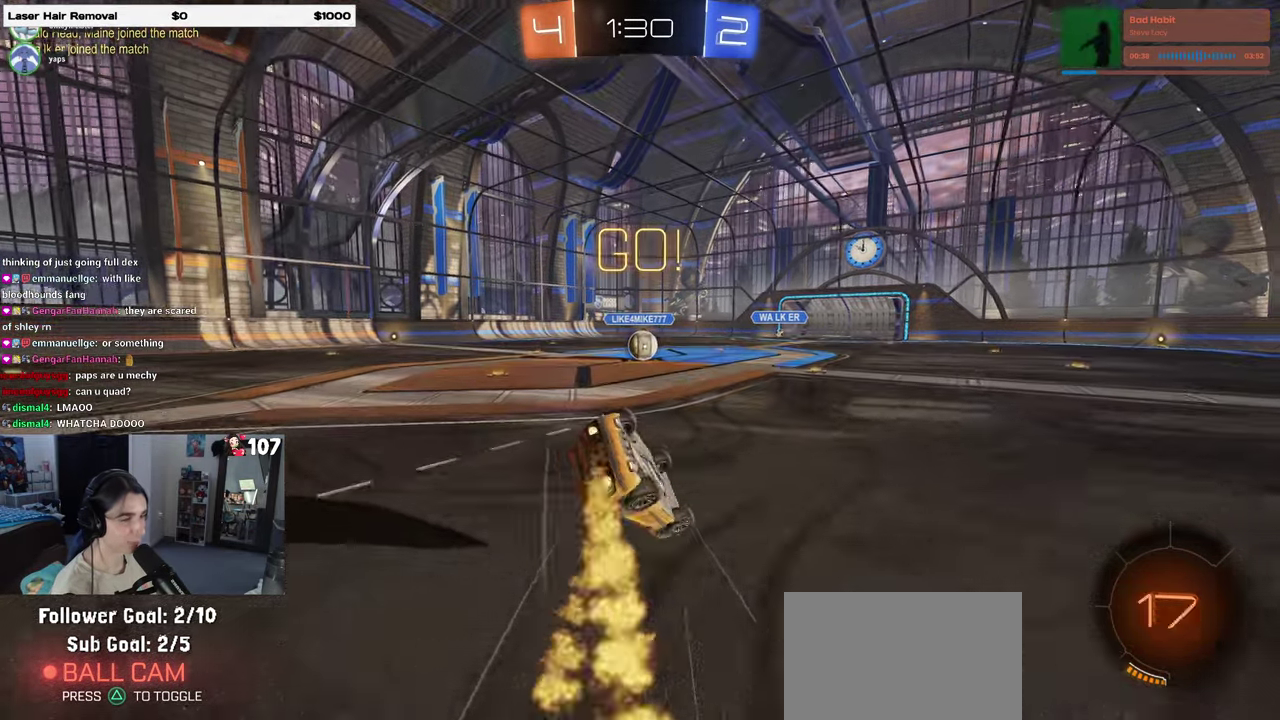
{"buttons": ["SQUARE", "R2"], "left_stick": "down-left", "right_stick": "center", "events": []}
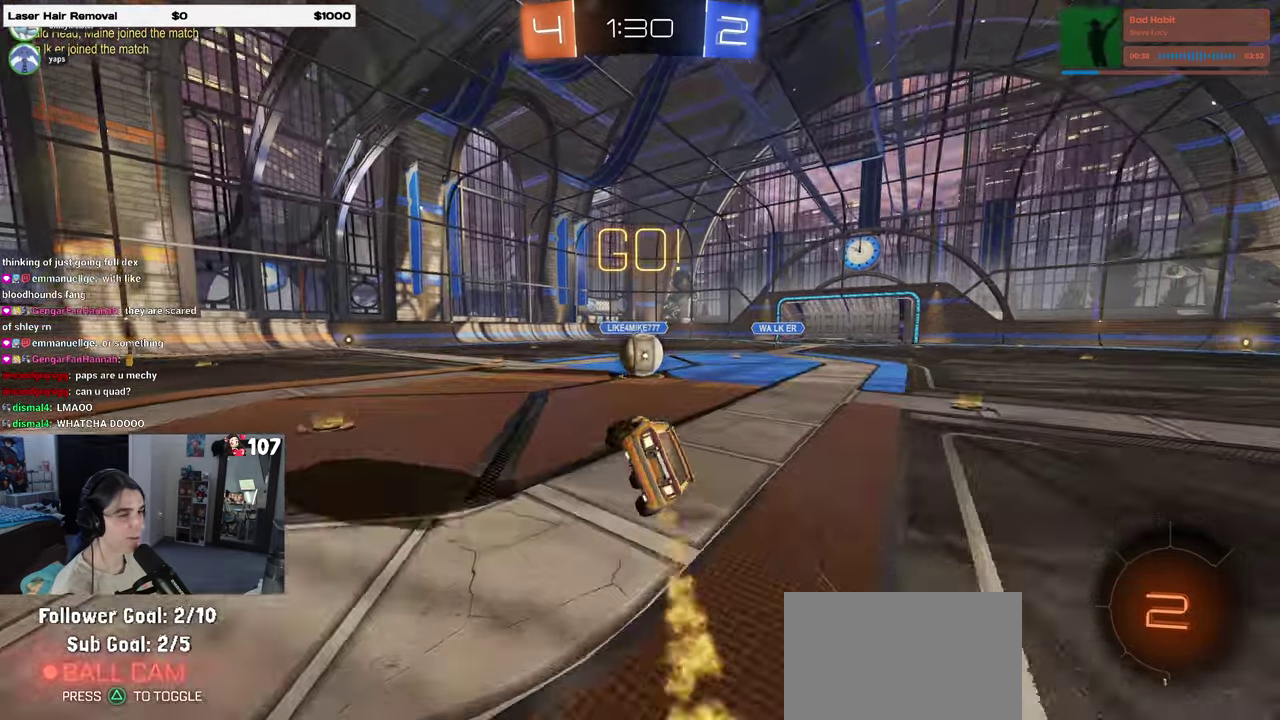
{"buttons": ["R2"], "left_stick": "up-left", "right_stick": "center", "events": [[133, "left_stick", "down"], [183, "SQUARE", "up"], [183, "left_stick", "down-right"], [267, "left_stick", "right"], [317, "CROSS", "down"], [317, "left_stick", "up-right"], [467, "left_stick", "up-left"], [483, "CROSS", "up"]]}
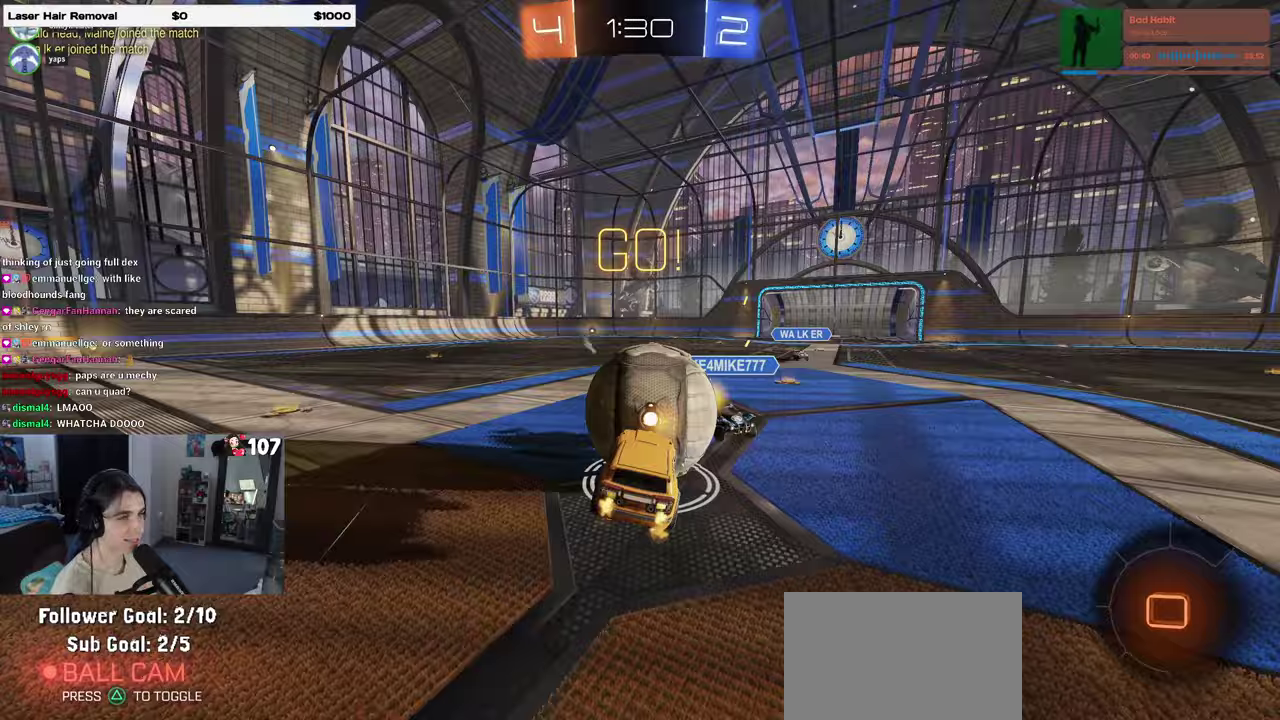
{"buttons": ["SQUARE", "R2"], "left_stick": "down-left", "right_stick": "center", "events": [[33, "CROSS", "down"], [100, "left_stick", "down-left"], [150, "left_stick", "down"], [233, "CROSS", "up"], [317, "SQUARE", "down"], [483, "left_stick", "down-left"]]}
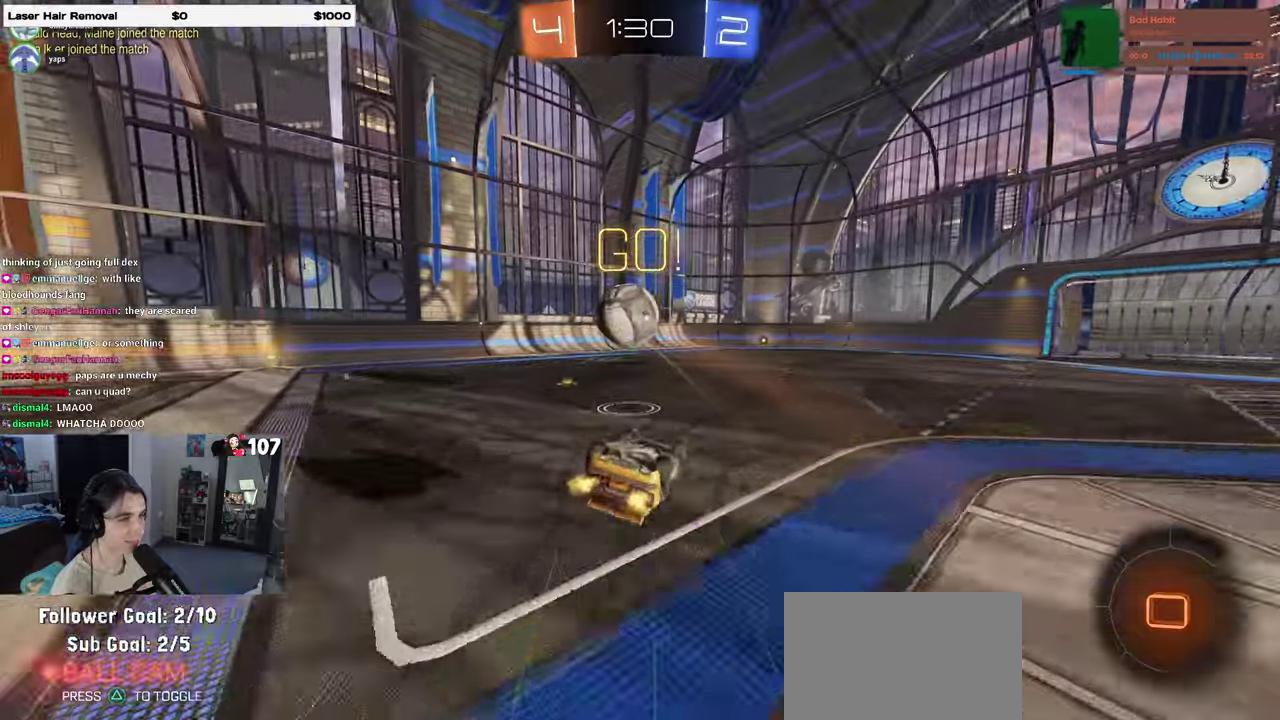
{"buttons": ["R2"], "left_stick": "center", "right_stick": "center", "events": [[383, "SQUARE", "up"], [400, "left_stick", "center"]]}
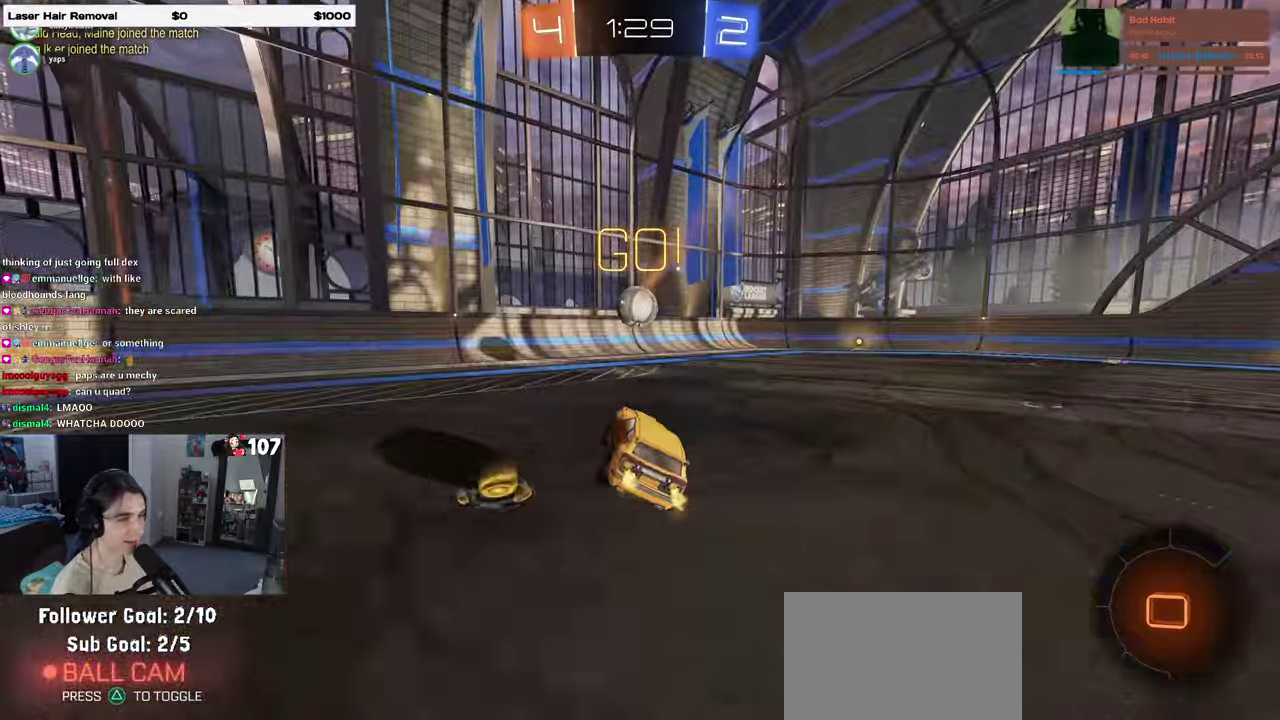
{"buttons": ["R2"], "left_stick": "right", "right_stick": "center", "events": [[17, "left_stick", "right"], [150, "left_stick", "center"], [267, "left_stick", "right"]]}
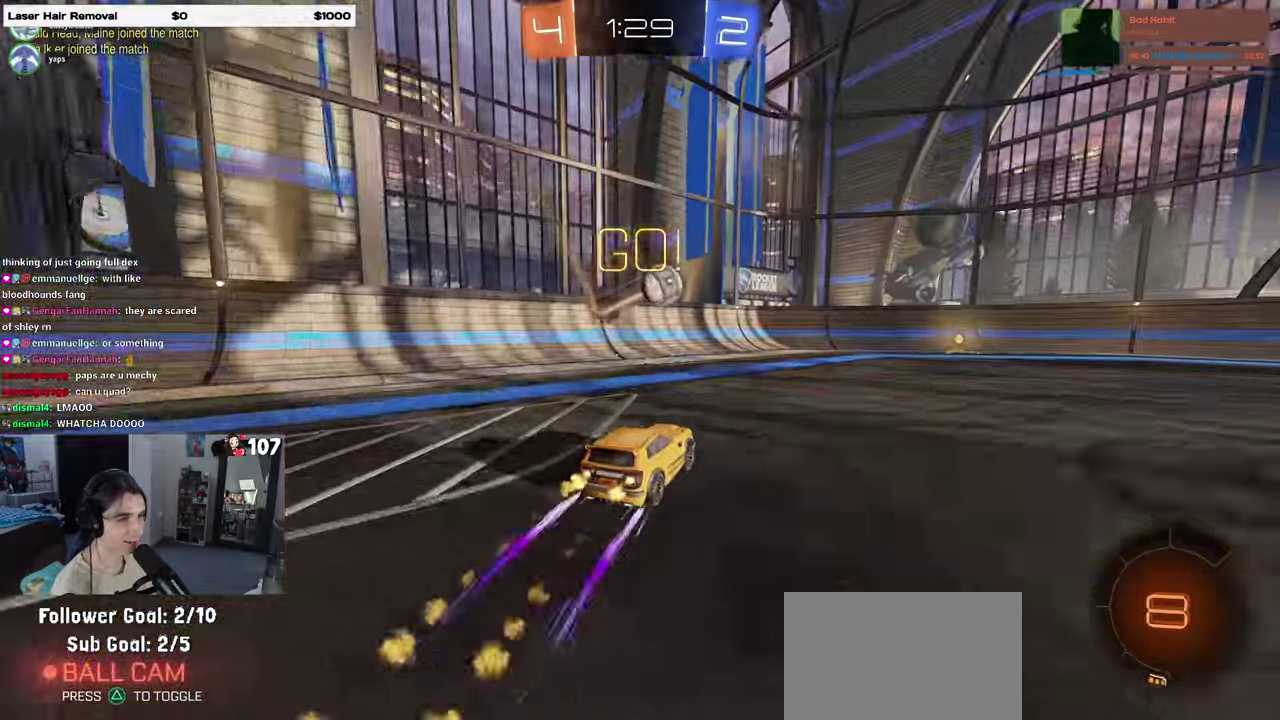
{"buttons": ["R2"], "left_stick": "right", "right_stick": "center", "events": [[150, "left_stick", "center"], [433, "left_stick", "right"]]}
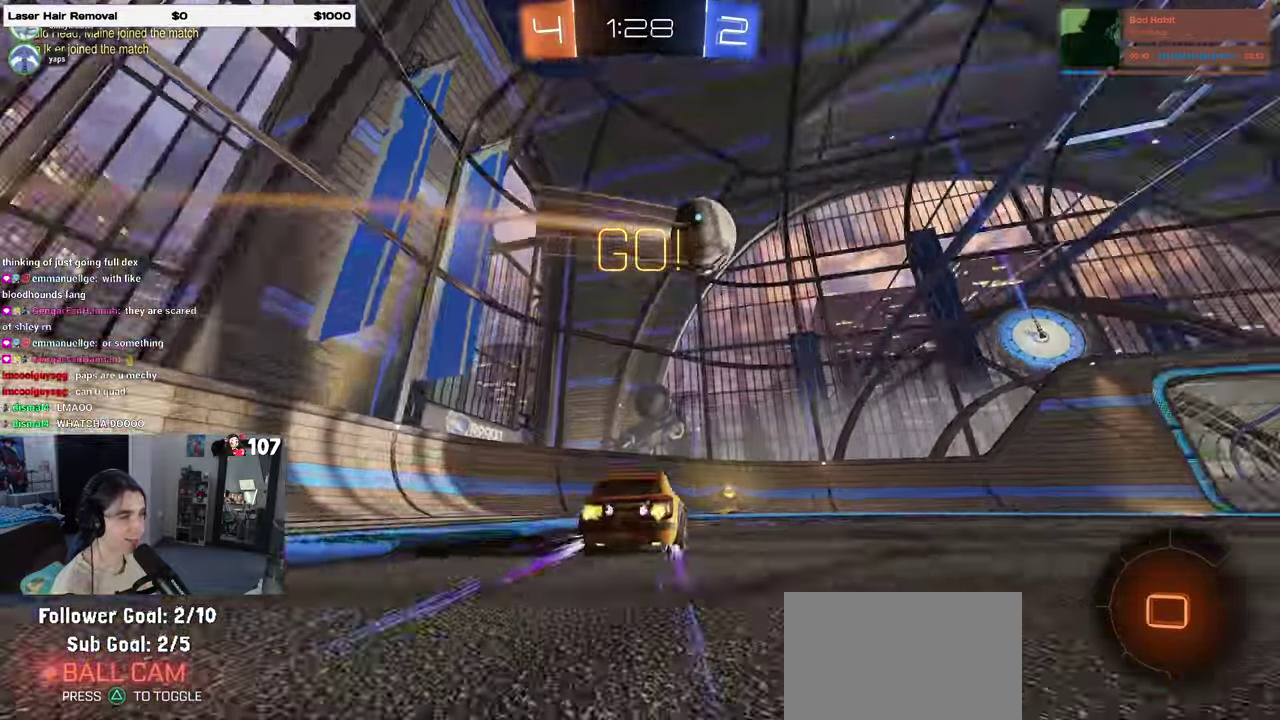
{"buttons": ["L2", "R2"], "left_stick": "right", "right_stick": "center", "events": [[67, "left_stick", "center"], [267, "L2", "down"], [267, "R2", "up"], [350, "left_stick", "right"], [467, "R2", "down"]]}
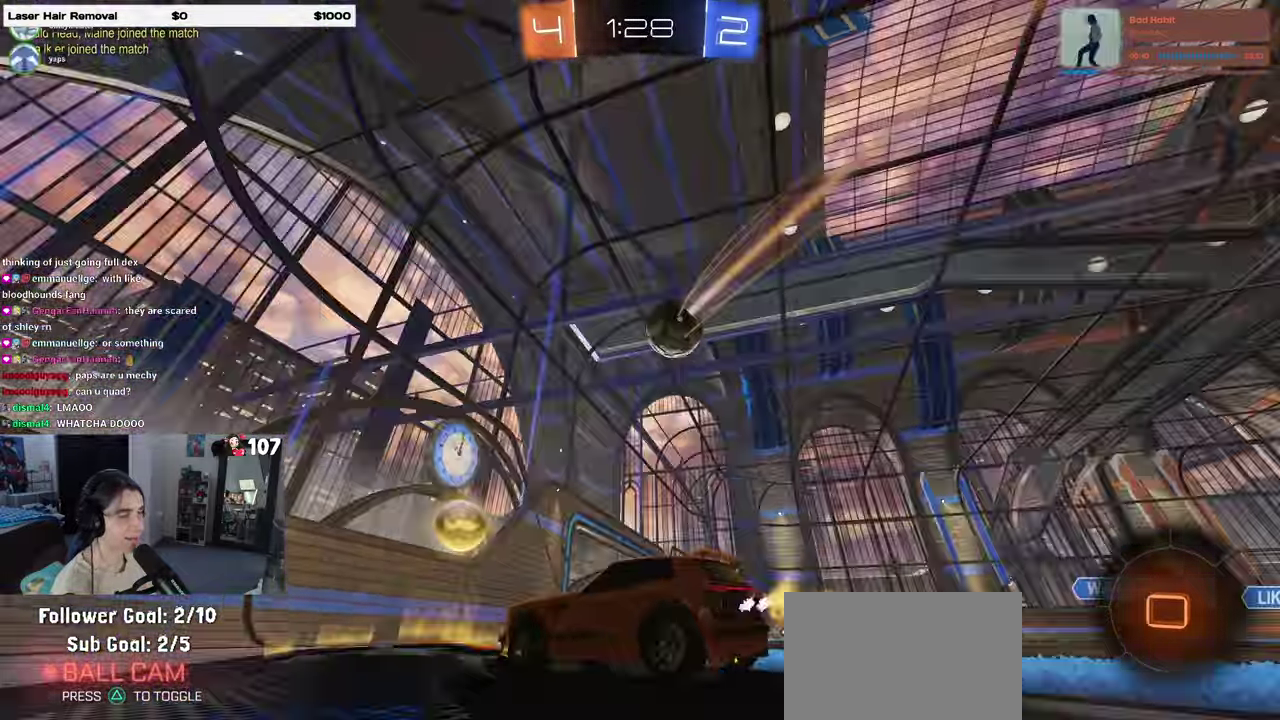
{"buttons": ["R2"], "left_stick": "right", "right_stick": "center", "events": [[50, "L2", "up"]]}
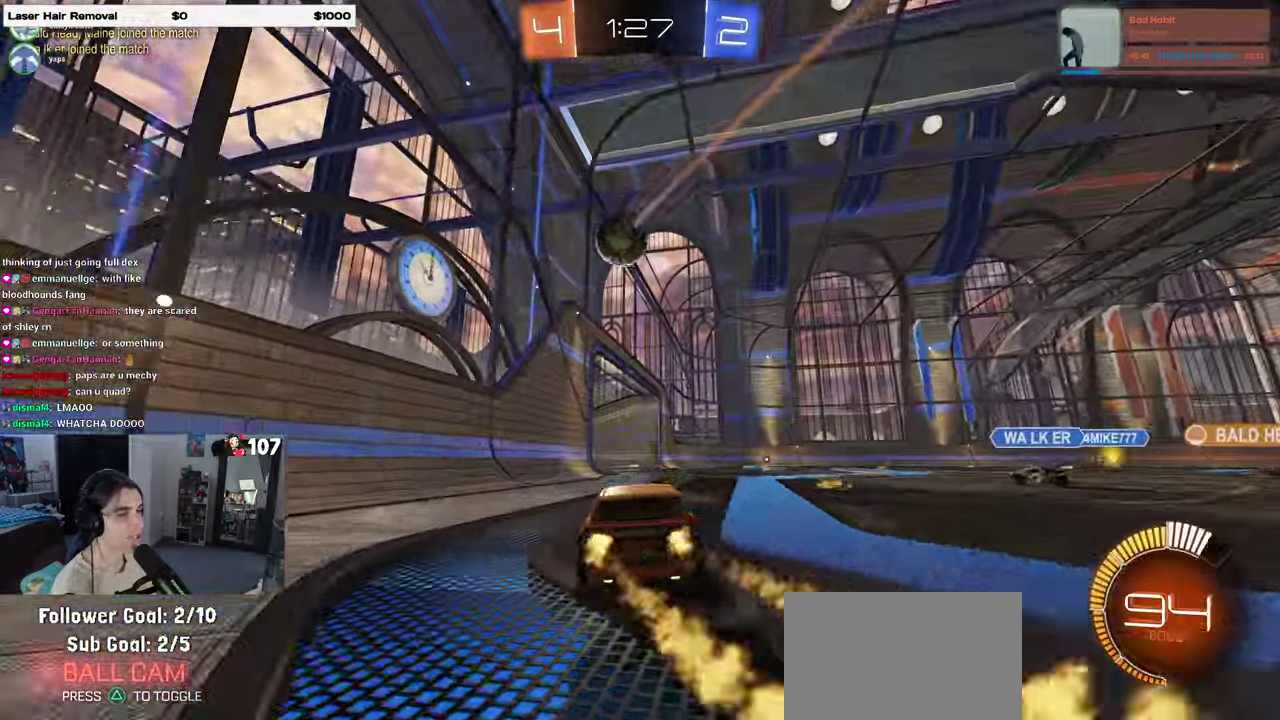
{"buttons": ["R2"], "left_stick": "right", "right_stick": "center", "events": []}
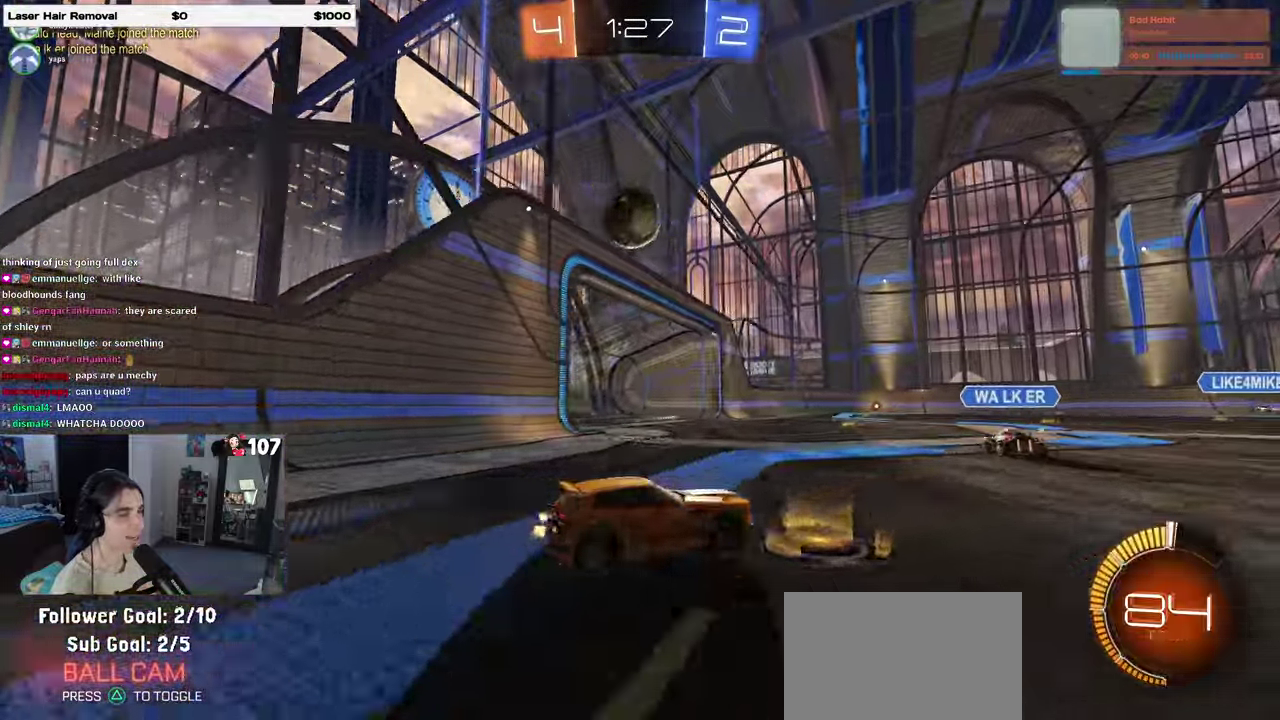
{"buttons": ["R2"], "left_stick": "center", "right_stick": "center", "events": [[350, "left_stick", "center"]]}
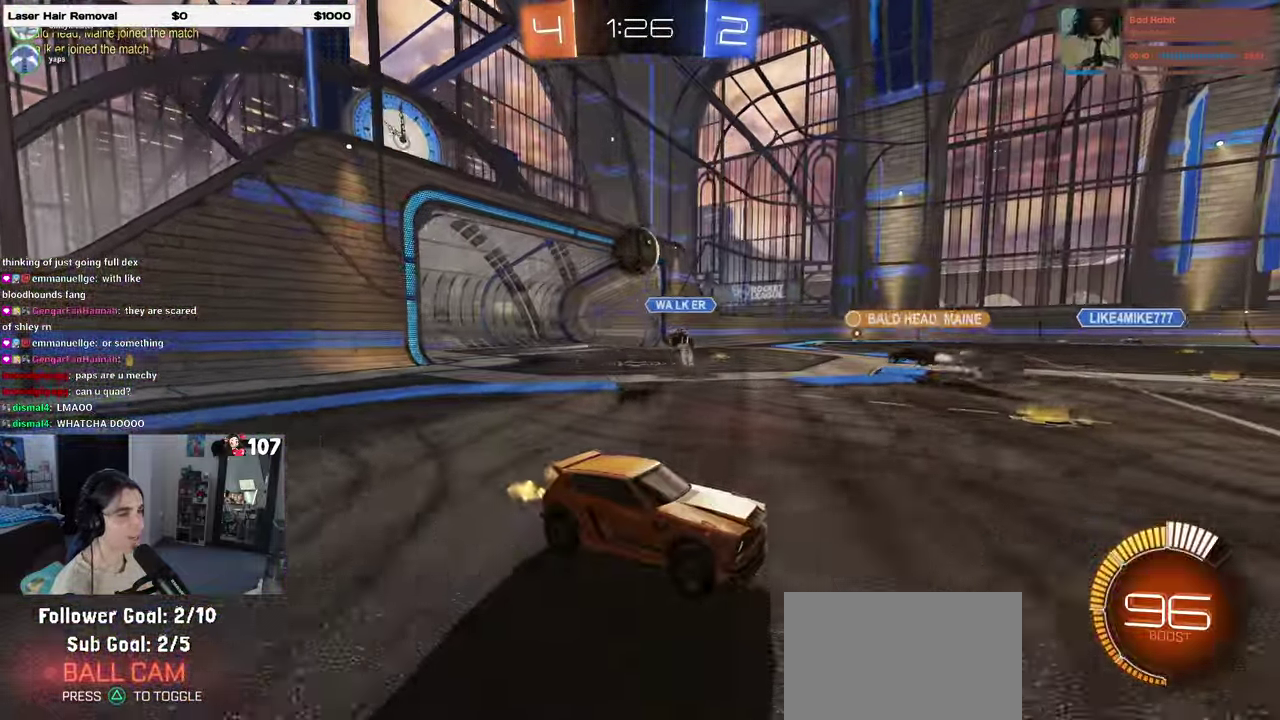
{"buttons": ["R2"], "left_stick": "left", "right_stick": "center", "events": [[400, "left_stick", "left"]]}
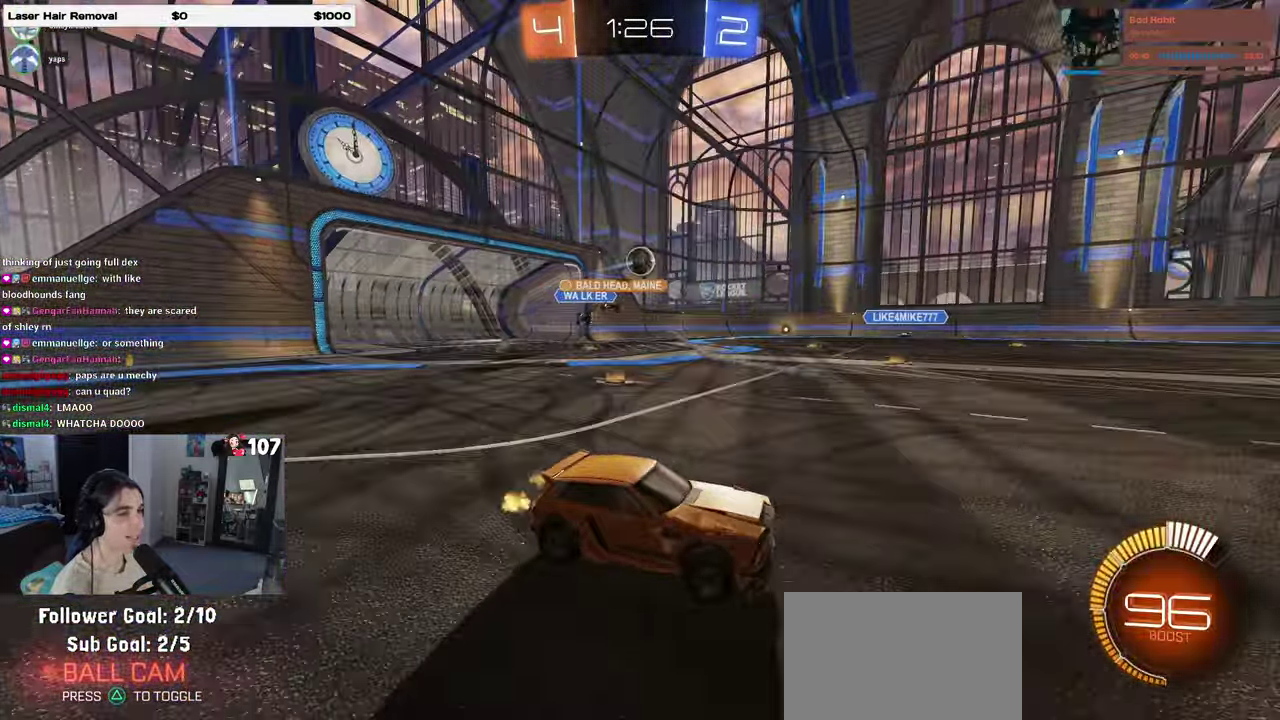
{"buttons": ["CROSS", "SQUARE", "R2"], "left_stick": "down-left", "right_stick": "center", "events": [[200, "left_stick", "center"], [250, "CROSS", "down"], [317, "left_stick", "up-left"], [350, "CROSS", "up"], [417, "CROSS", "down"], [467, "left_stick", "down-left"], [500, "SQUARE", "down"]]}
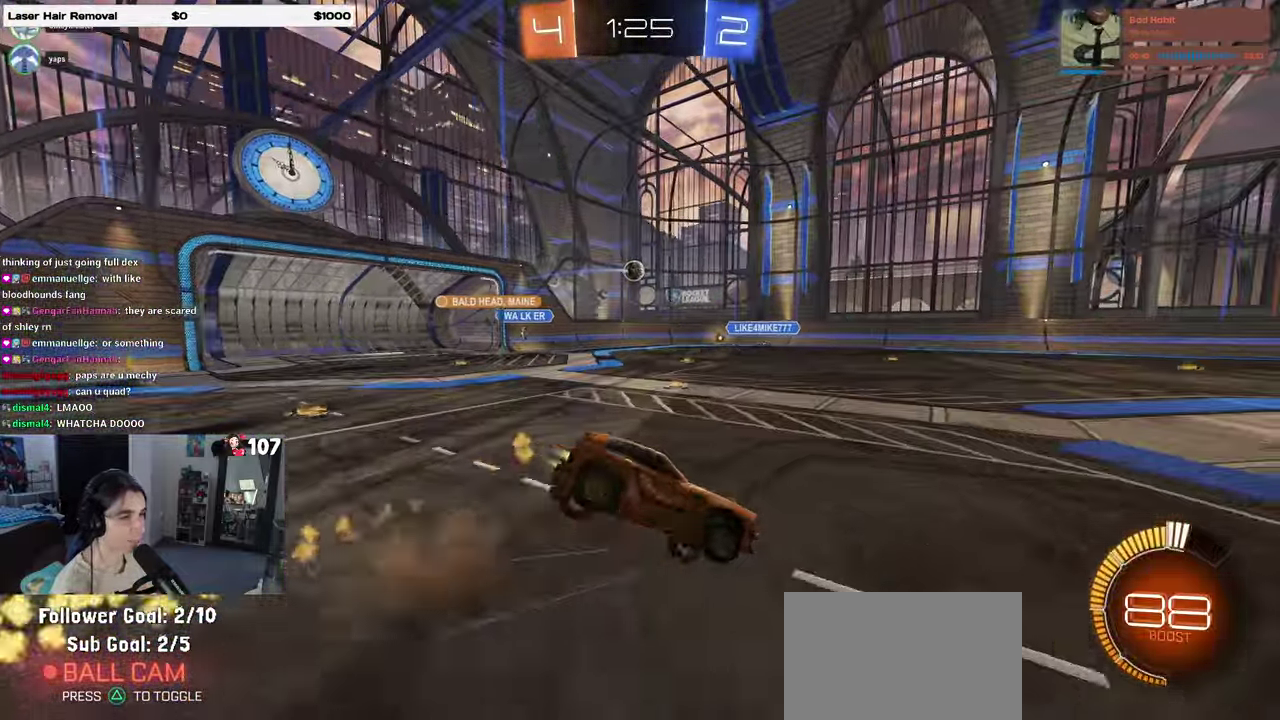
{"buttons": ["SQUARE", "R2"], "left_stick": "down-left", "right_stick": "center", "events": [[33, "CROSS", "up"], [33, "left_stick", "down"], [167, "left_stick", "down-left"]]}
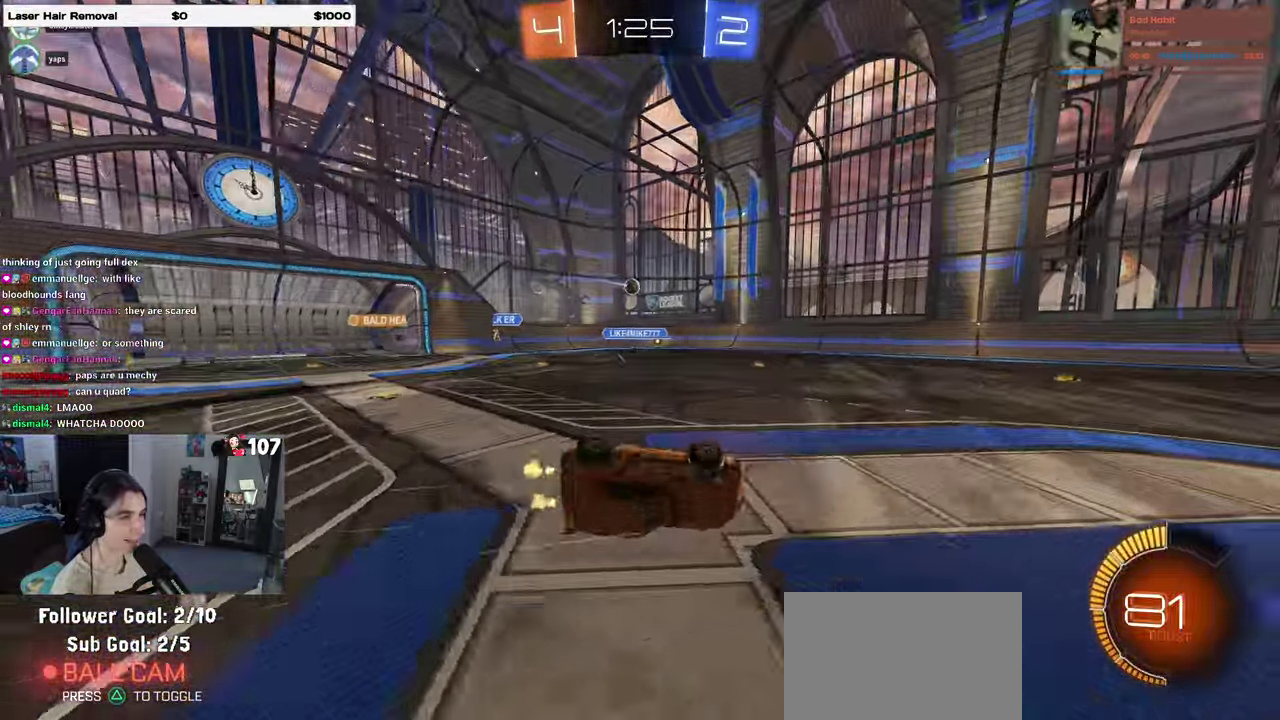
{"buttons": ["R2"], "left_stick": "center", "right_stick": "center", "events": [[250, "SQUARE", "up"], [250, "left_stick", "down"], [300, "left_stick", "center"]]}
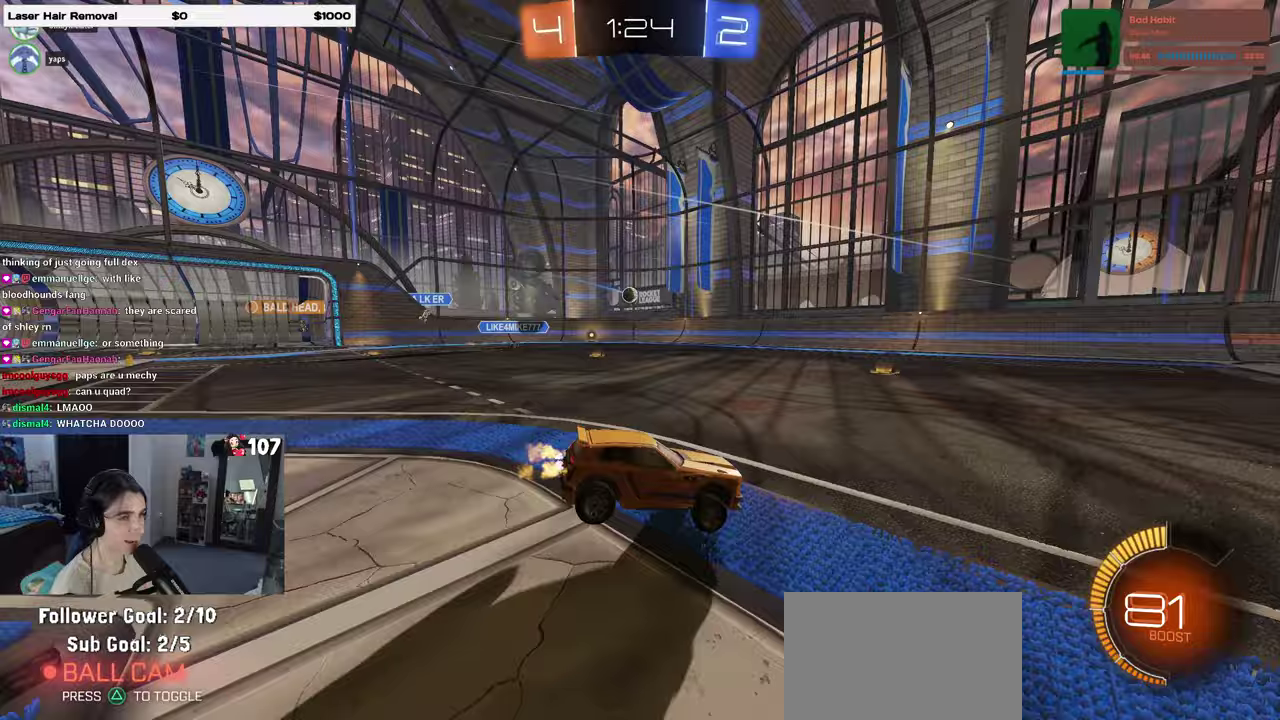
{"buttons": ["R2"], "left_stick": "left", "right_stick": "center", "events": [[17, "left_stick", "left"]]}
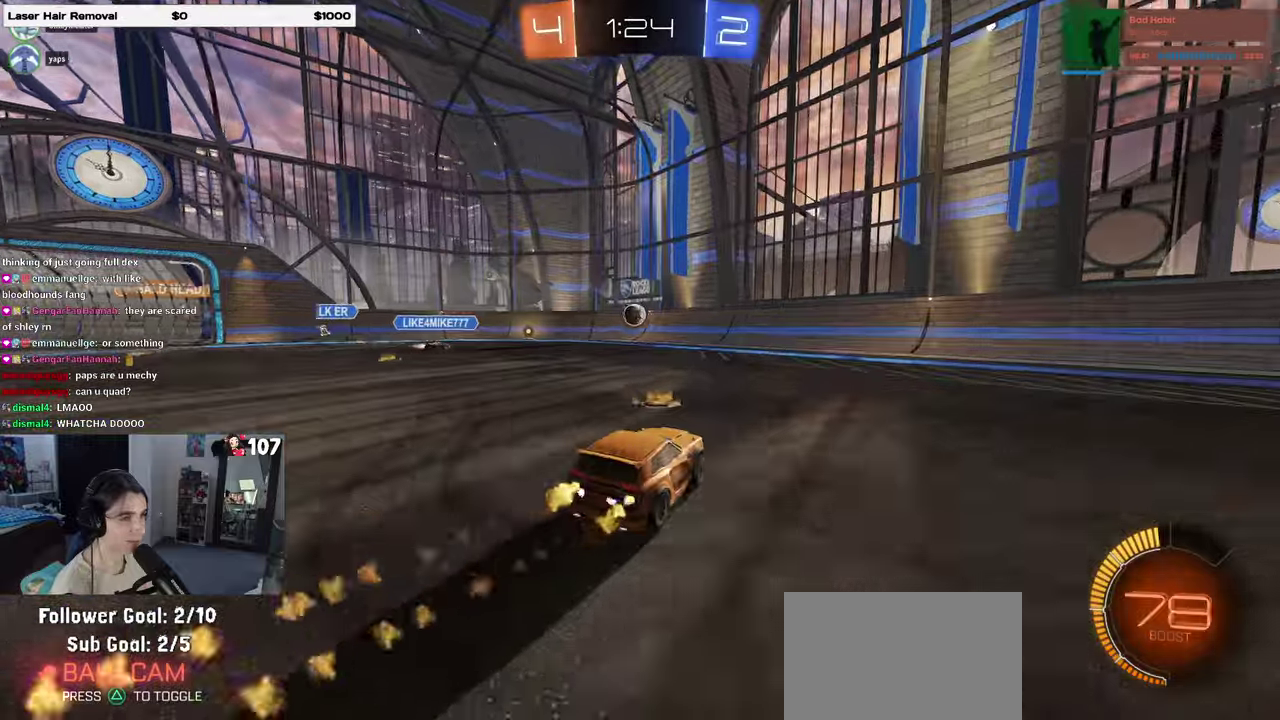
{"buttons": ["R2"], "left_stick": "center", "right_stick": "center", "events": [[50, "left_stick", "center"]]}
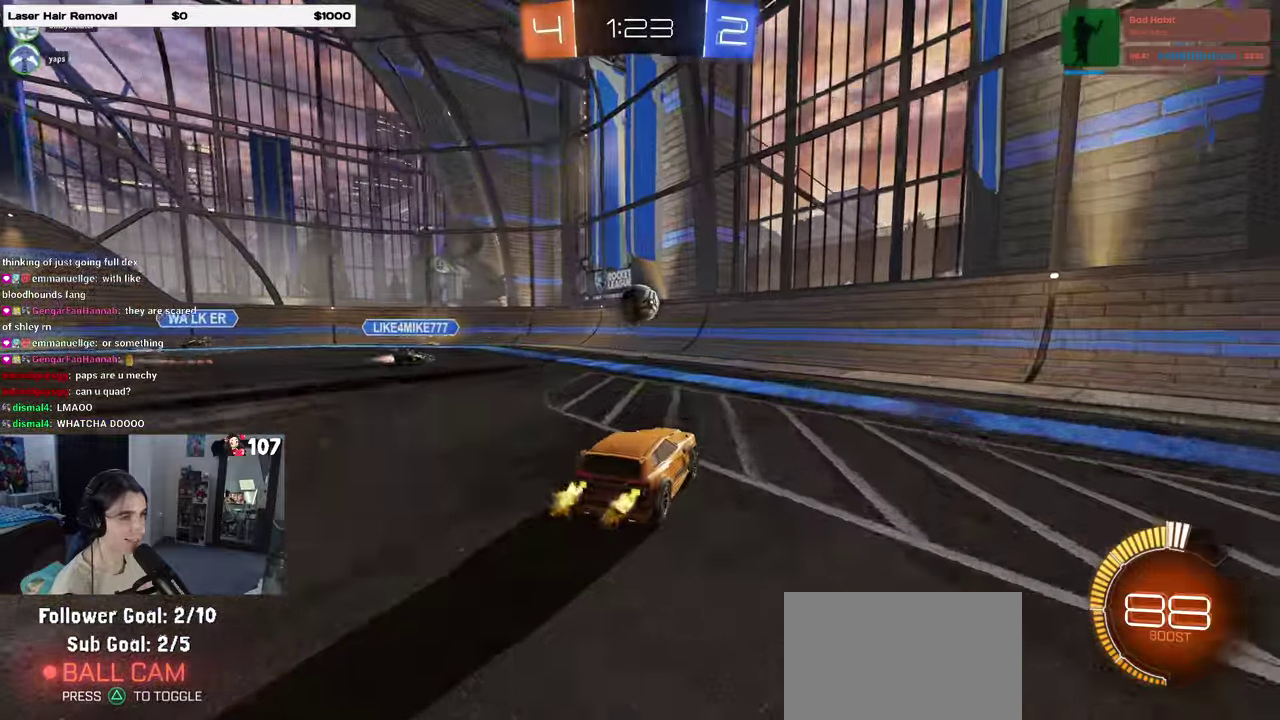
{"buttons": ["R2"], "left_stick": "left", "right_stick": "center", "events": [[67, "CROSS", "down"], [100, "left_stick", "down-left"], [217, "CROSS", "up"], [217, "left_stick", "center"], [300, "CROSS", "down"], [367, "left_stick", "down-left"], [450, "left_stick", "left"], [467, "CROSS", "up"]]}
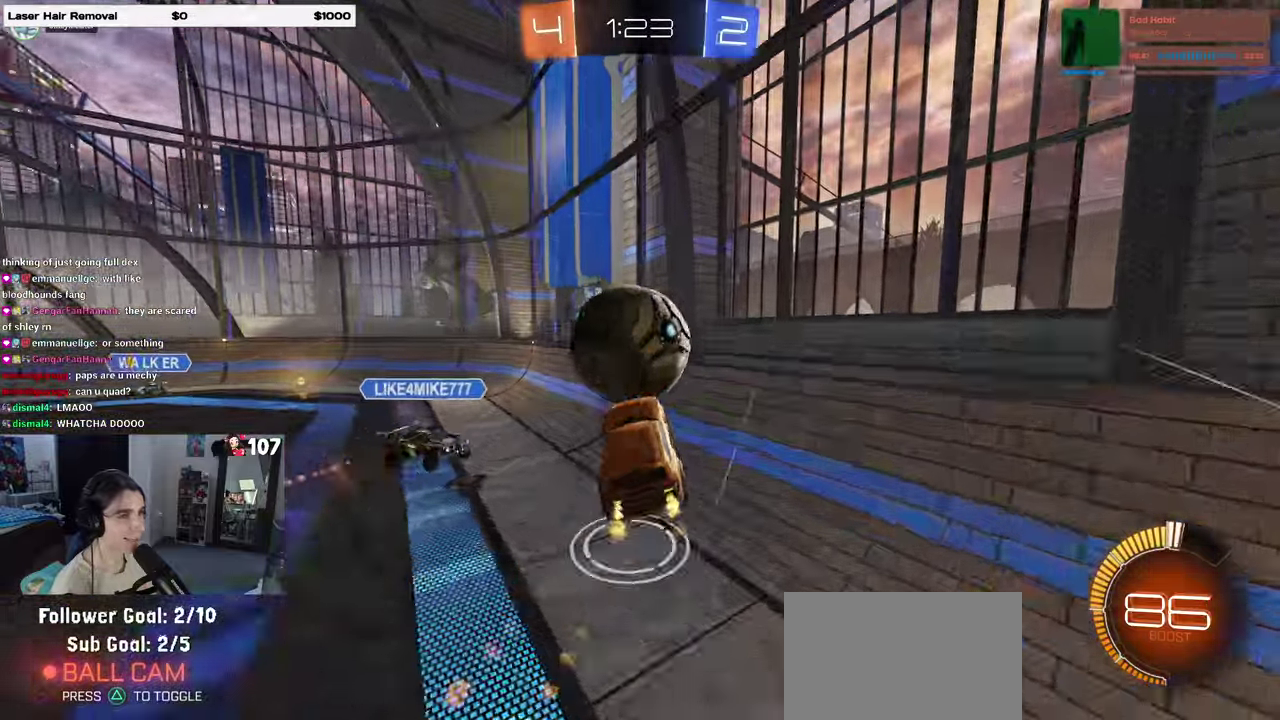
{"buttons": ["R2"], "left_stick": "left", "right_stick": "center", "events": [[217, "left_stick", "center"], [417, "left_stick", "left"]]}
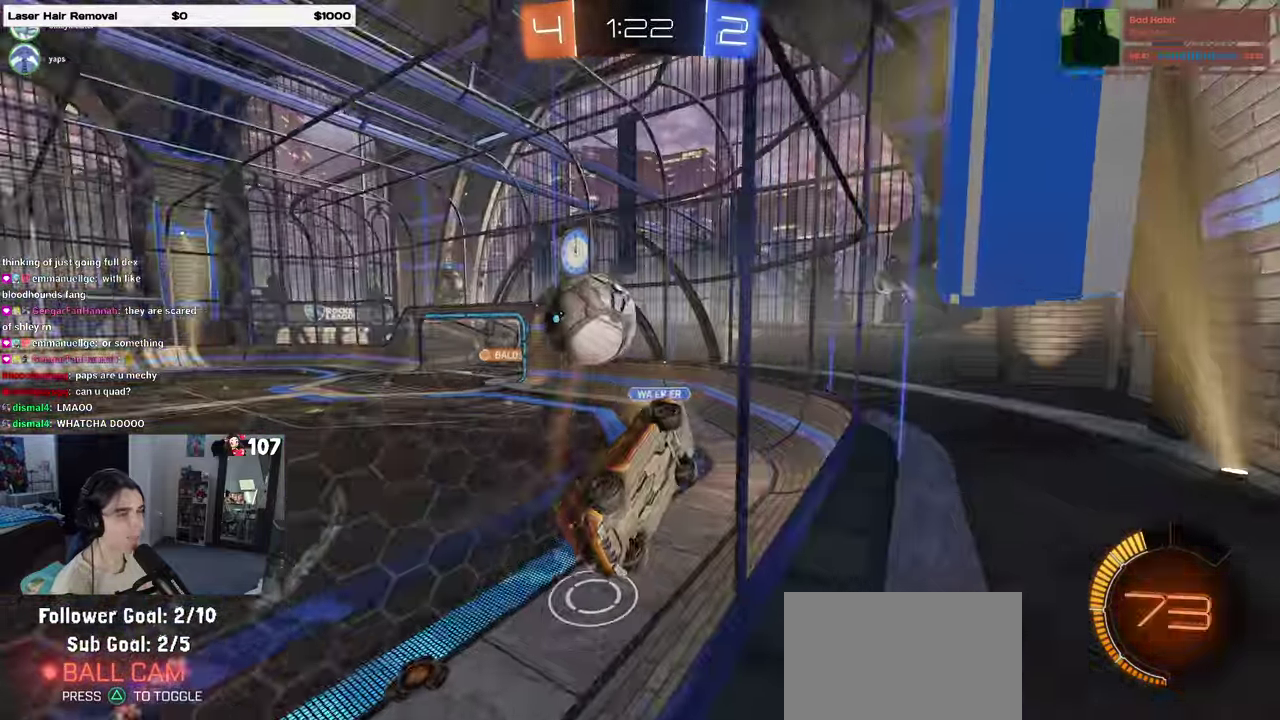
{"buttons": ["R2"], "left_stick": "center", "right_stick": "center", "events": [[133, "left_stick", "center"], [233, "left_stick", "left"], [400, "left_stick", "center"]]}
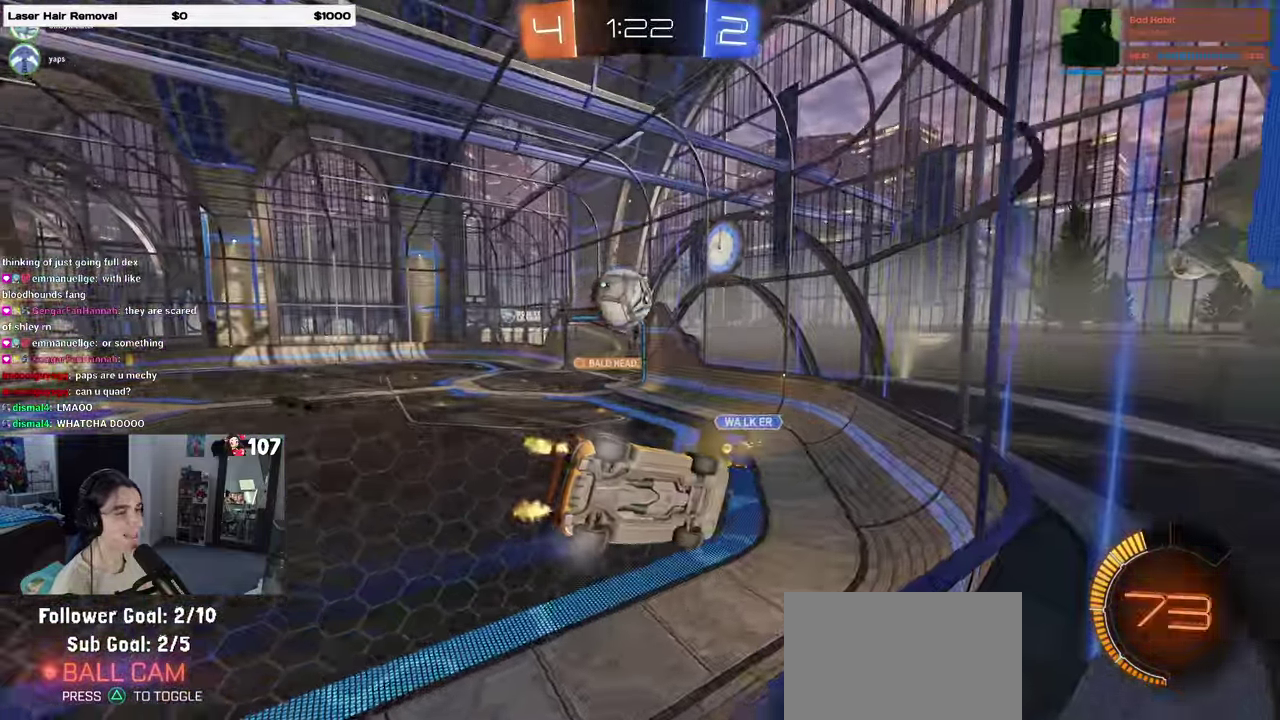
{"buttons": ["R2"], "left_stick": "left", "right_stick": "center", "events": [[500, "left_stick", "left"]]}